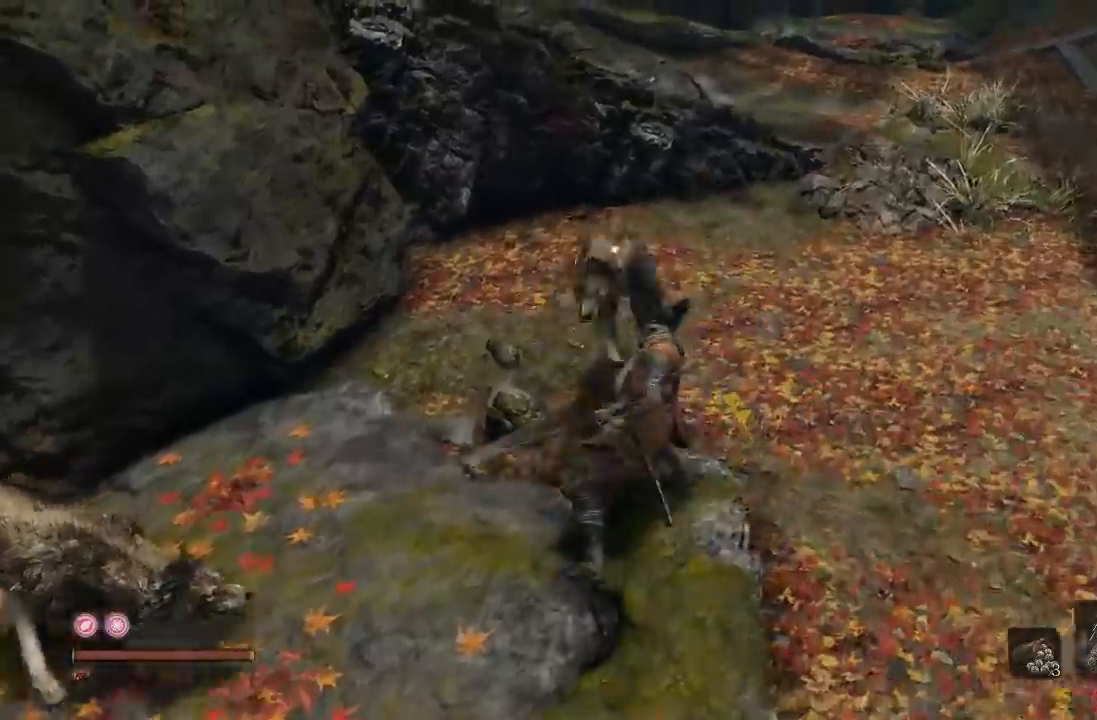
Gameplay with a controller (Xbox layout); each line is a JSON object with the inputs held at the frame after it. "events" lists button and stick changes between this image and that frame as [ms after this image, input, new state], when the widget could be followed in between. Not read: R2.
{"buttons": [], "left_stick": "down-right", "right_stick": "center"}
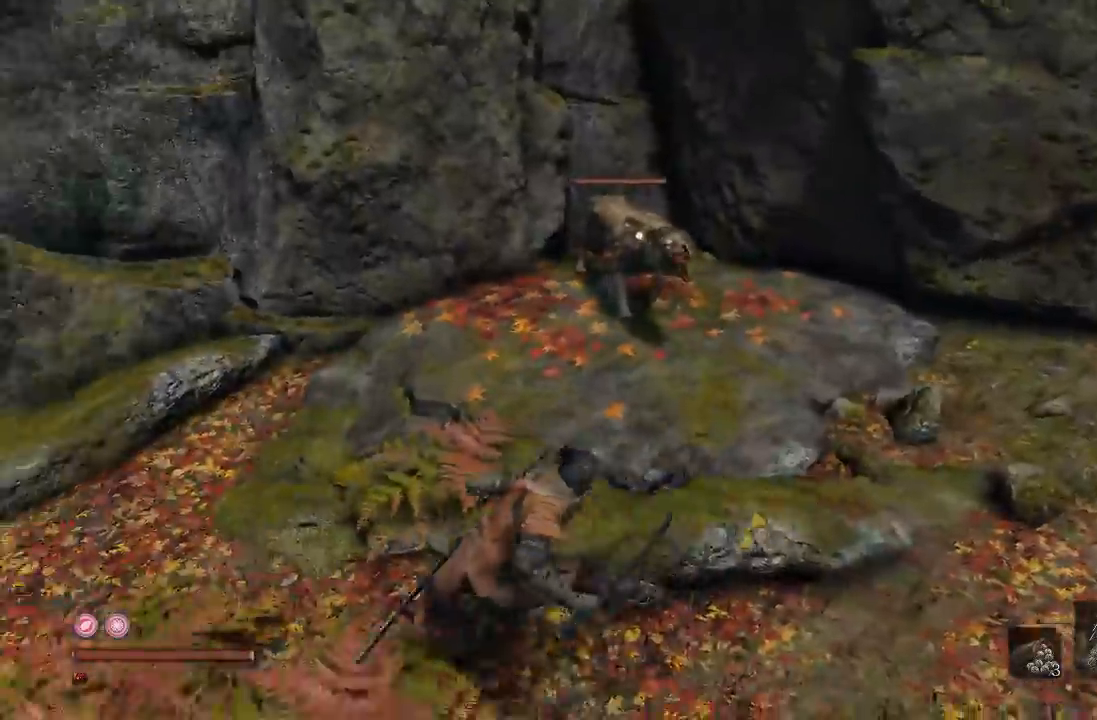
{"buttons": [], "left_stick": "down", "right_stick": "center", "events": [[117, "left_stick", "down"]]}
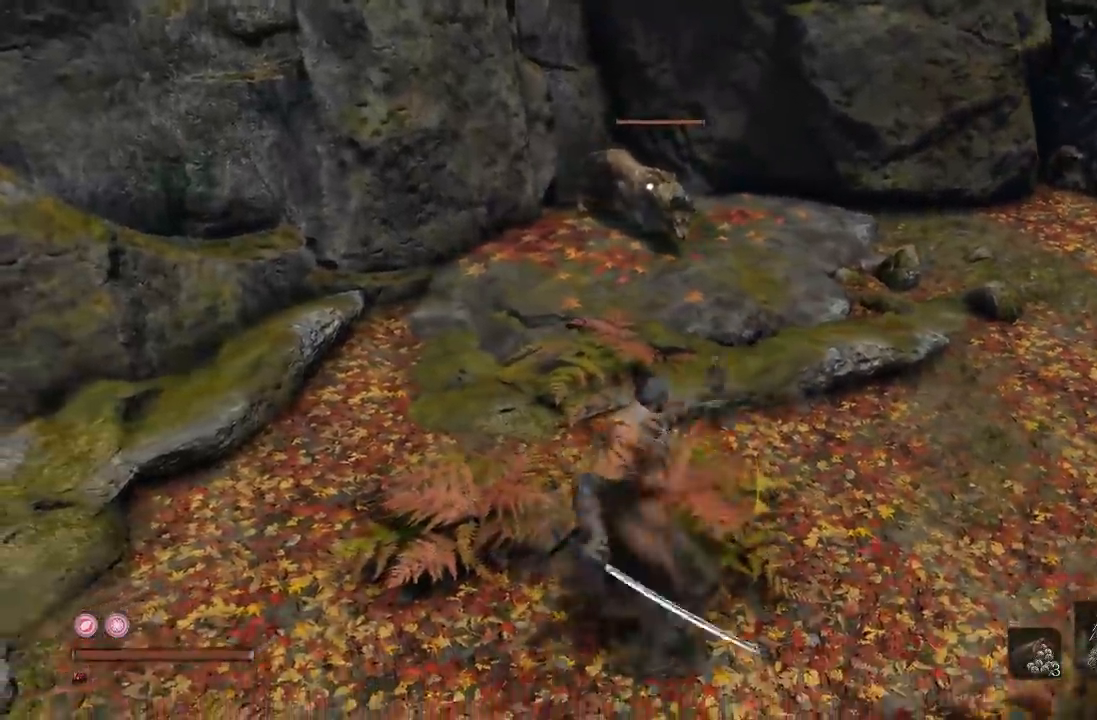
{"buttons": [], "left_stick": "up-right", "right_stick": "center", "events": [[433, "left_stick", "up-right"]]}
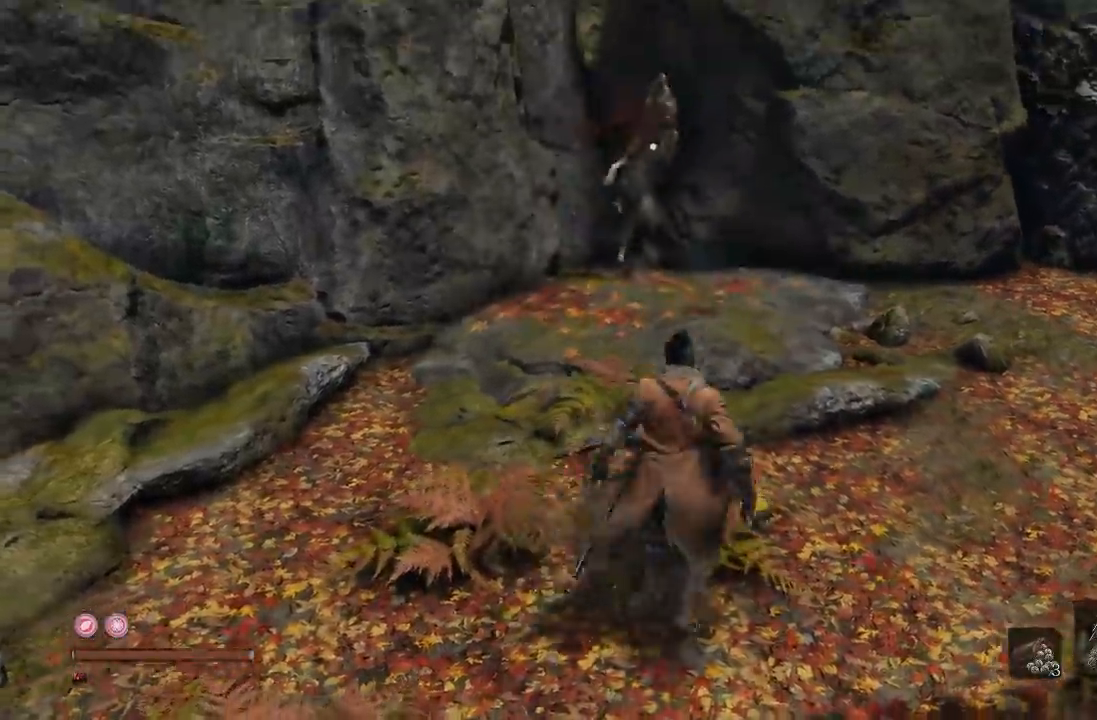
{"buttons": [], "left_stick": "up", "right_stick": "center"}
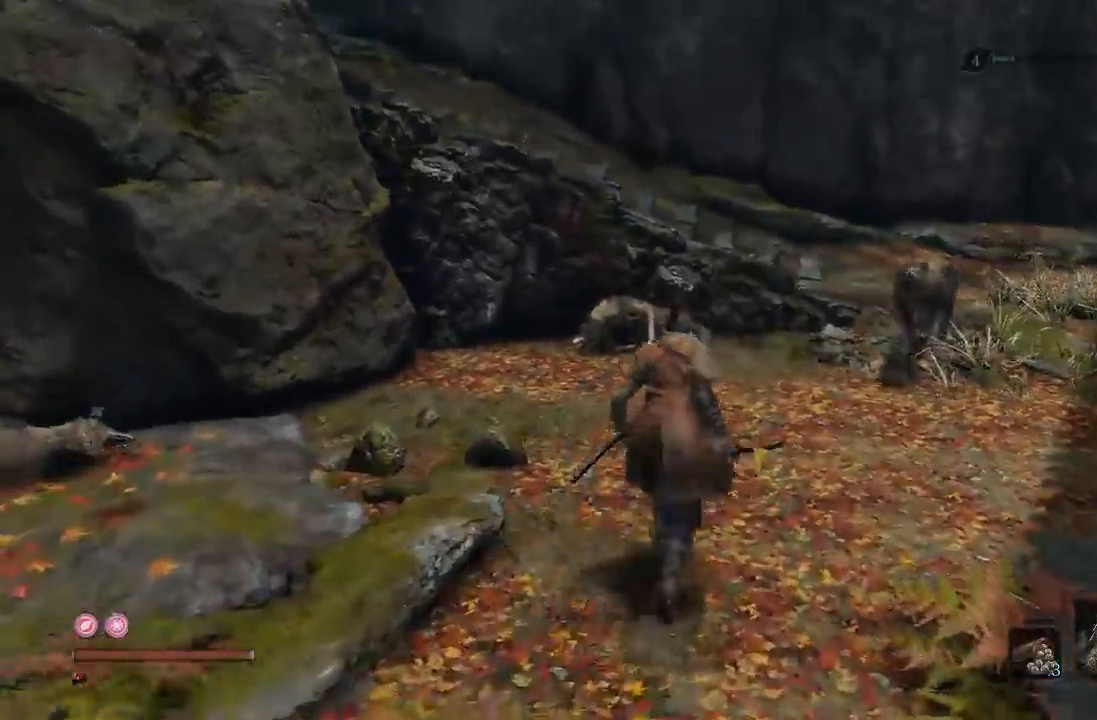
{"buttons": [], "left_stick": "up", "right_stick": "center"}
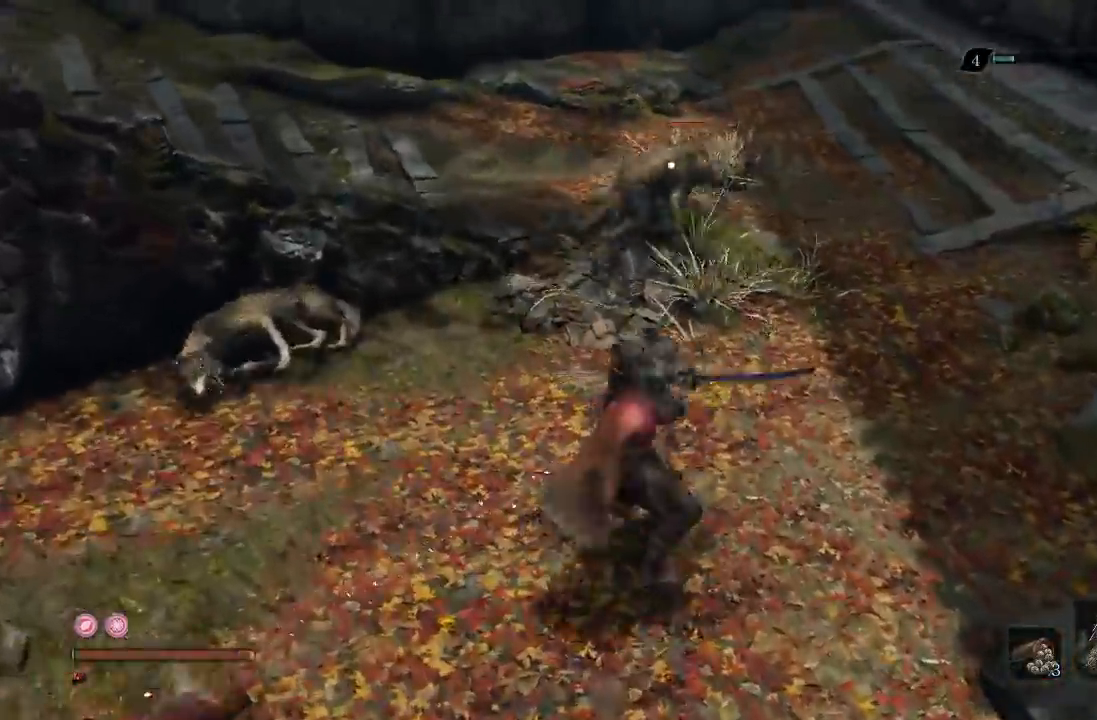
{"buttons": [], "left_stick": "up", "right_stick": "center", "events": [[333, "R3", "down"], [467, "R3", "up"]]}